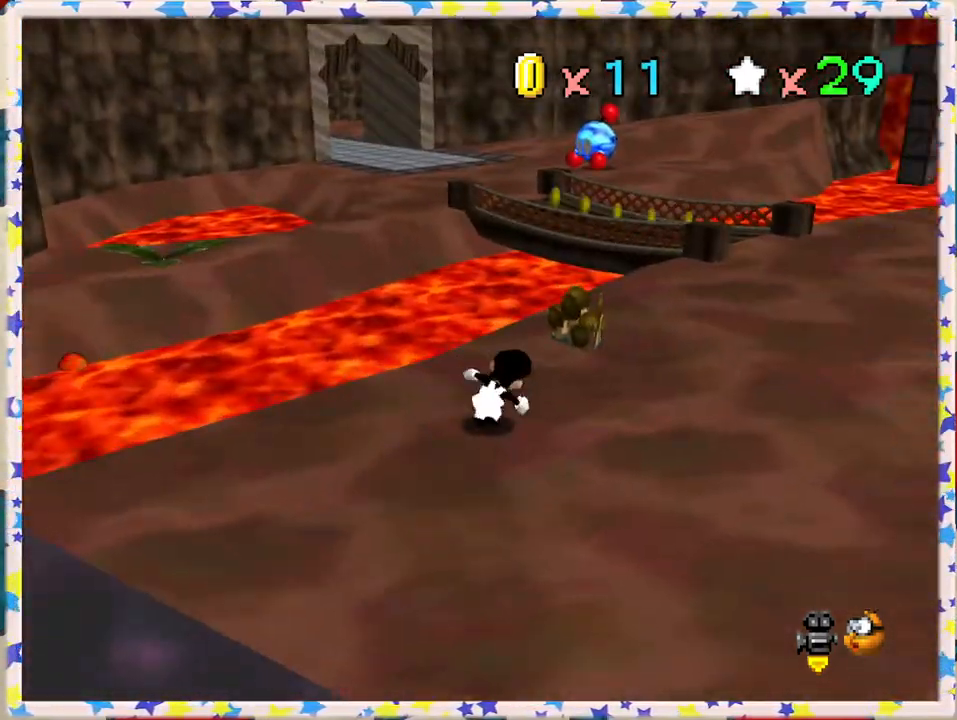
Gameplay with a controller (Nintendo layout); each line is a JSON object with the inputs held at the frame after it. "events" lists button and stick changes between this image and that frame as [ms after this image, input, new state], when the widget could be followed in between. Not read: L3 R3.
{"buttons": [], "left_stick": "up", "events": [[367, "left_stick", "up"]]}
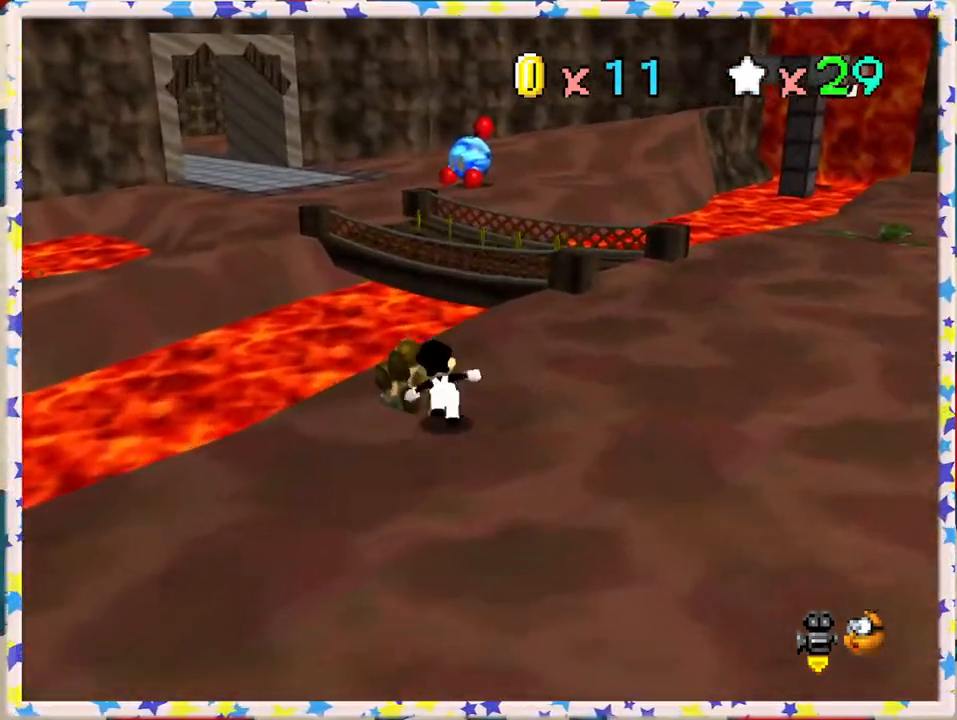
{"buttons": [], "left_stick": "up-right", "events": [[133, "left_stick", "up-right"]]}
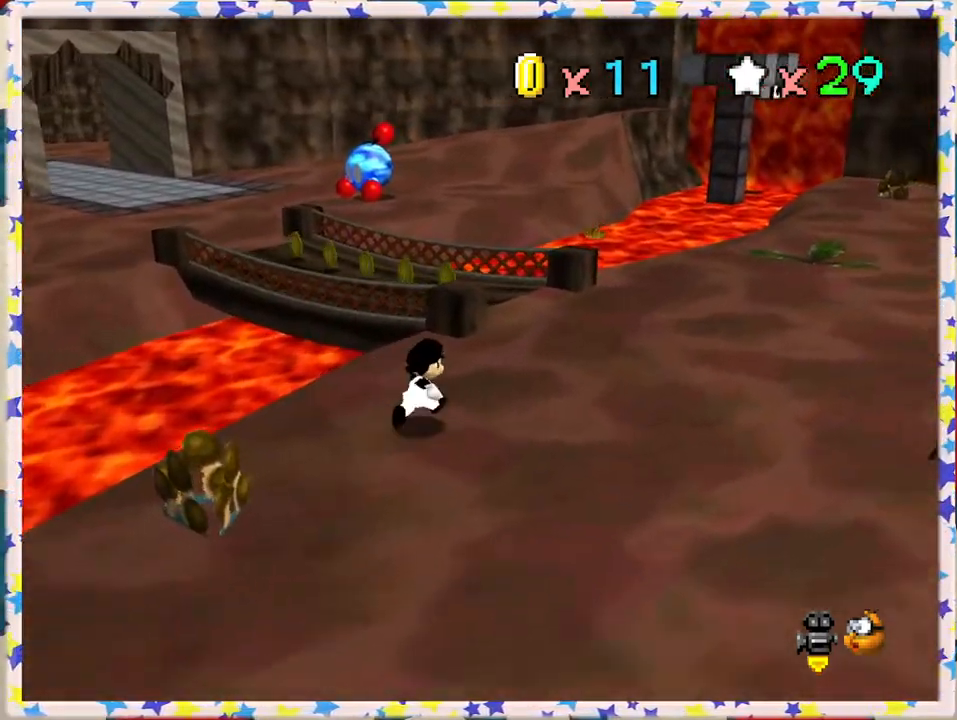
{"buttons": [], "left_stick": "up-right", "events": []}
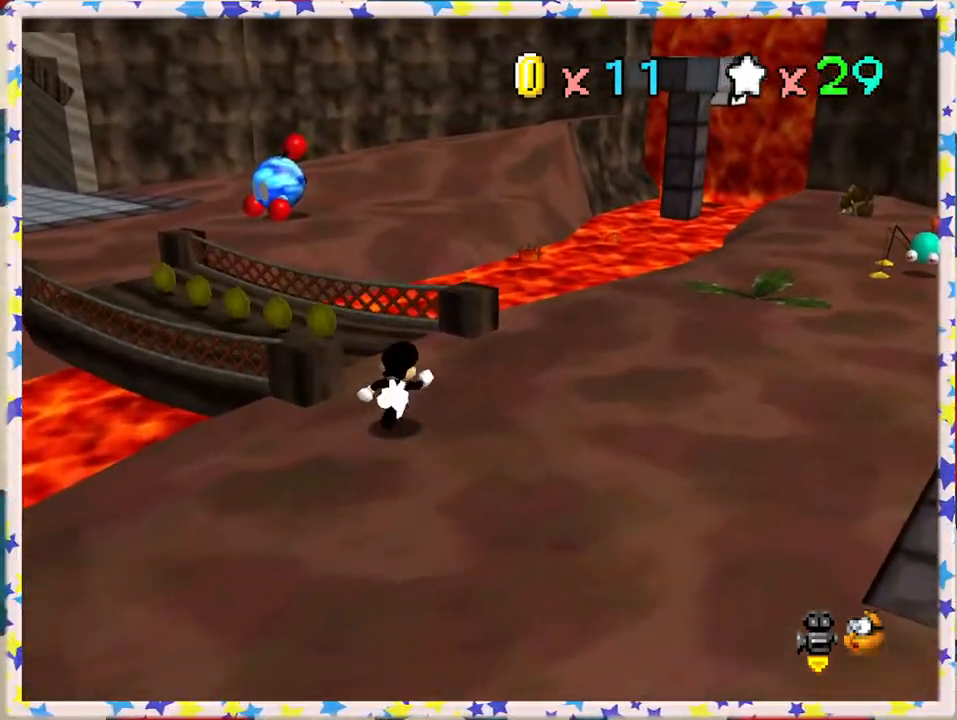
{"buttons": [], "left_stick": "up-right", "events": []}
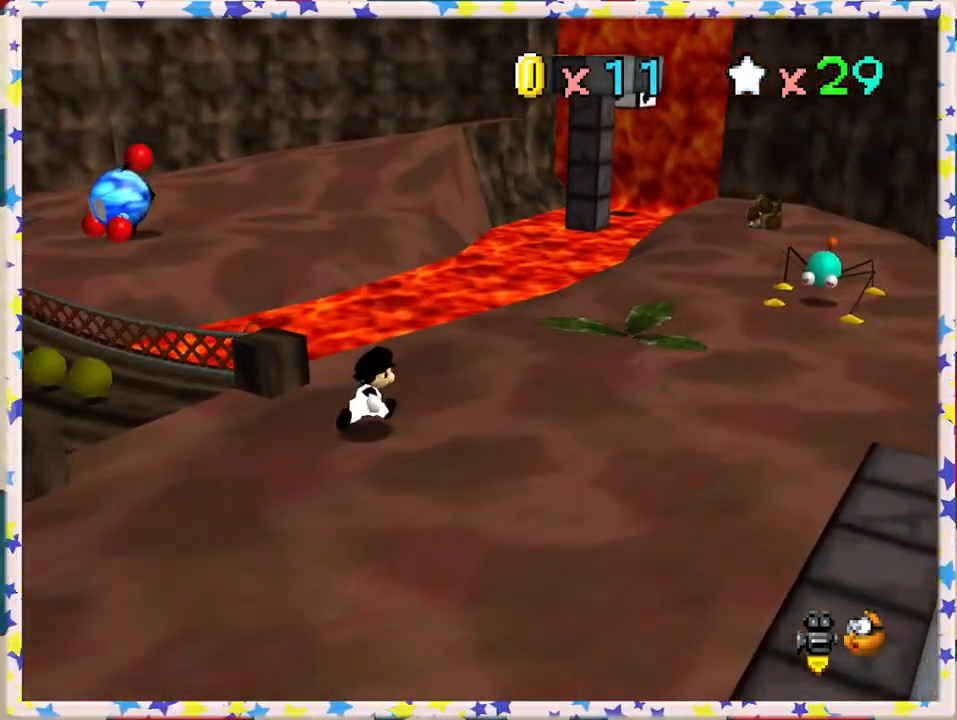
{"buttons": [], "left_stick": "up-right", "events": []}
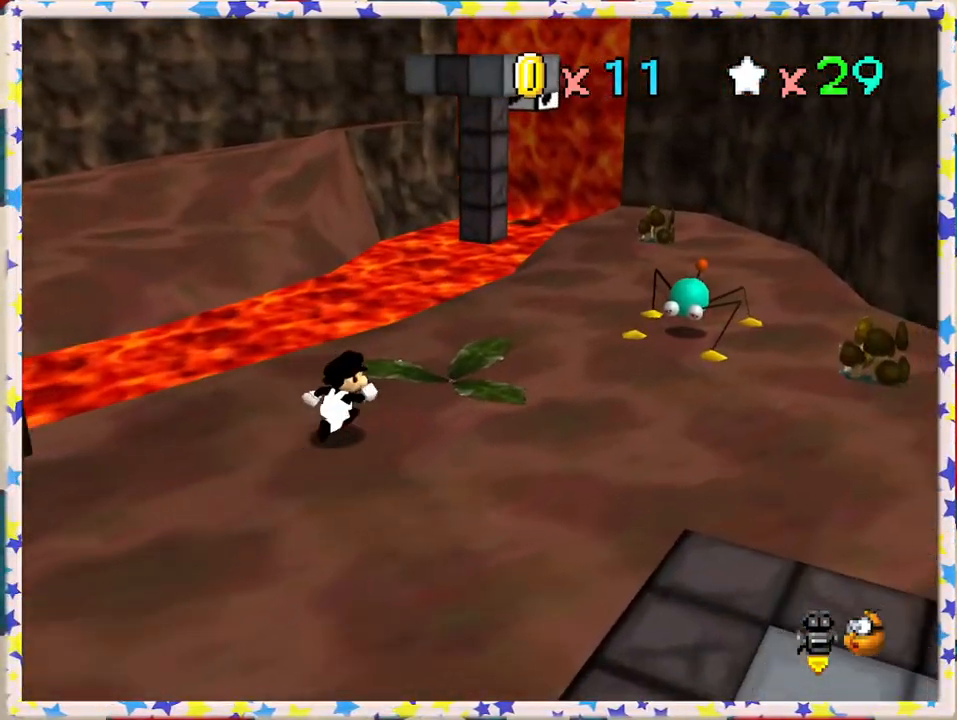
{"buttons": ["A"], "left_stick": "up-right", "events": [[400, "A", "down"]]}
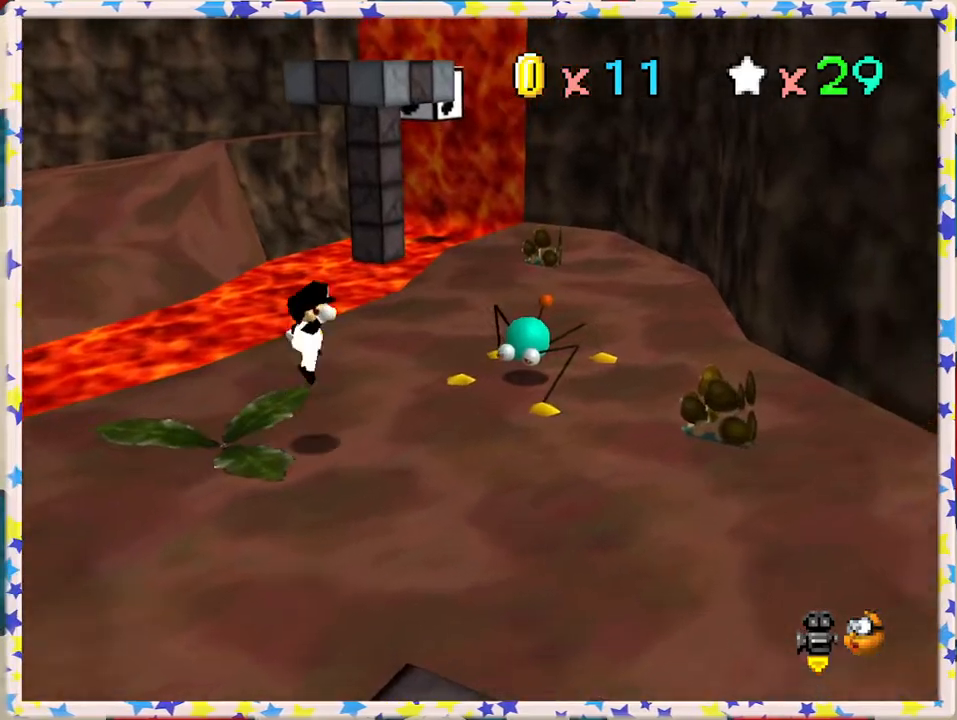
{"buttons": [], "left_stick": "down-left", "events": [[117, "left_stick", "center"], [133, "A", "up"], [183, "left_stick", "down"], [283, "left_stick", "down-left"]]}
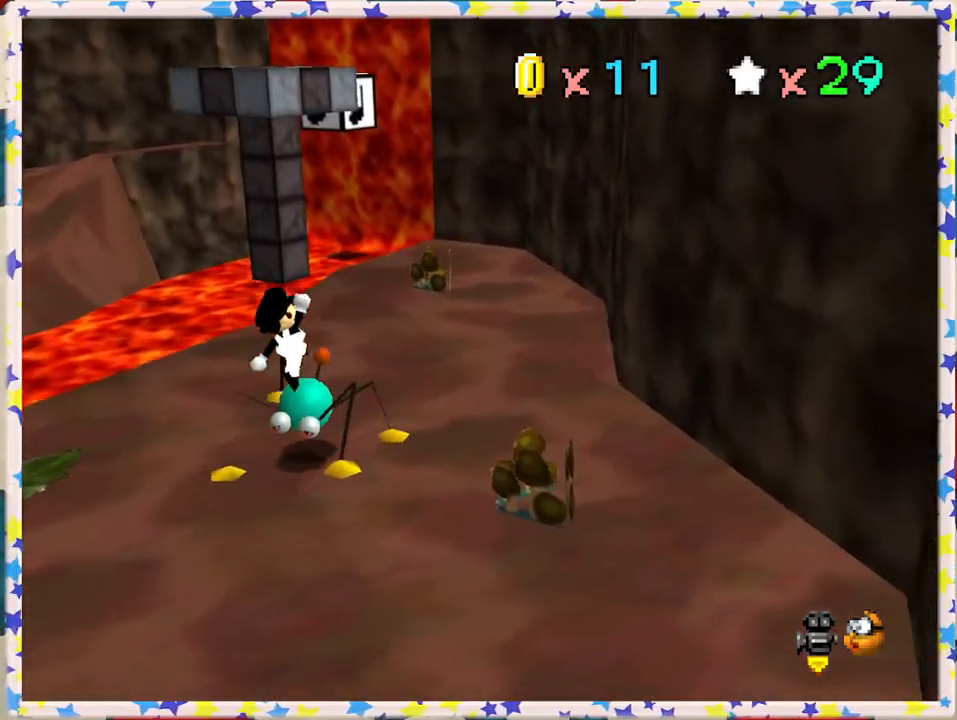
{"buttons": [], "left_stick": "center", "events": [[367, "C_RIGHT", "down"], [400, "left_stick", "center"], [467, "C_RIGHT", "up"]]}
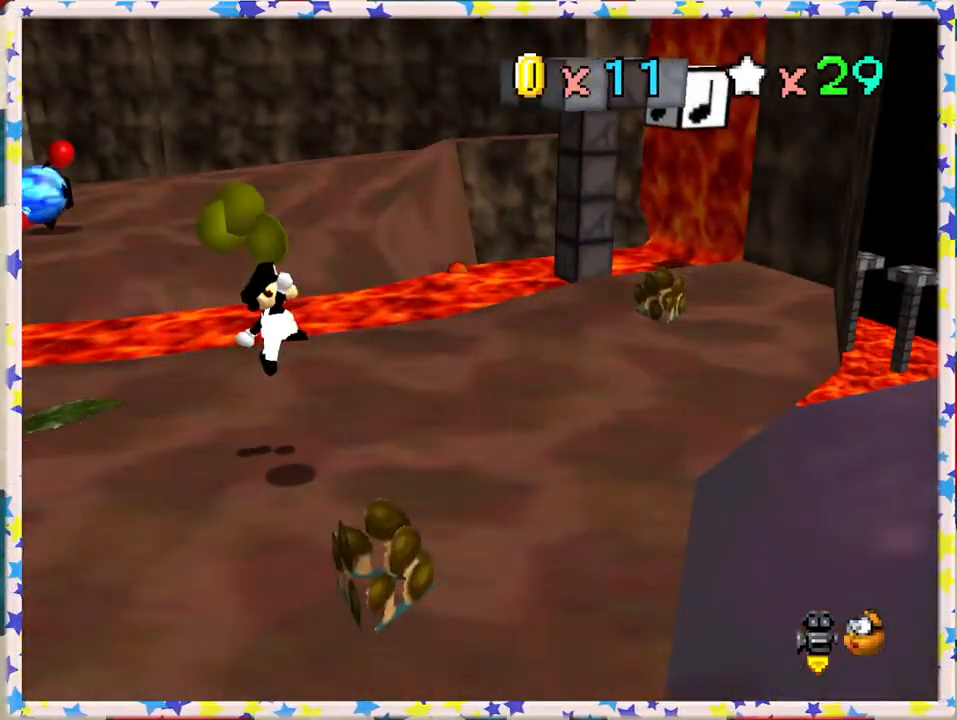
{"buttons": ["C_RIGHT"], "left_stick": "up", "events": [[350, "left_stick", "up"], [467, "C_RIGHT", "down"]]}
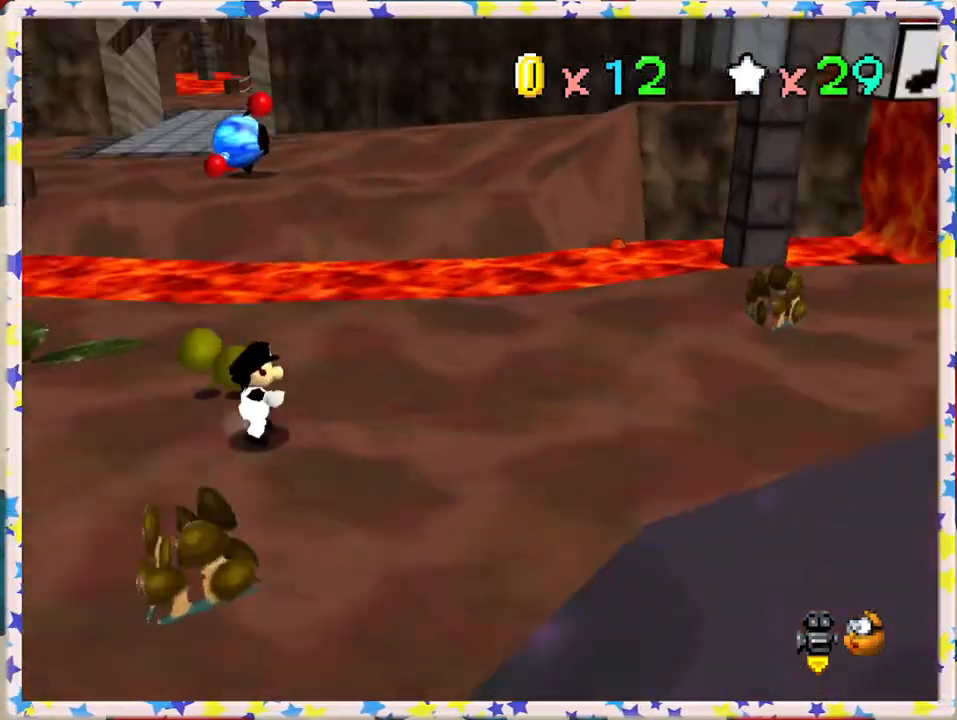
{"buttons": [], "left_stick": "up", "events": [[100, "C_RIGHT", "up"], [233, "C_RIGHT", "down"], [350, "C_RIGHT", "up"]]}
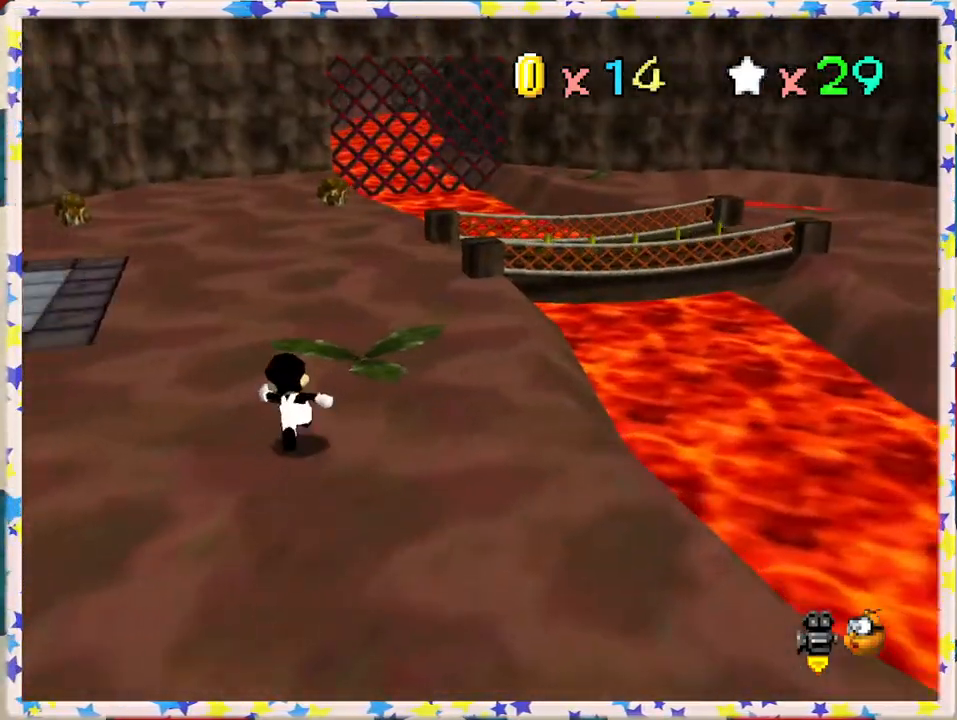
{"buttons": [], "left_stick": "up", "events": []}
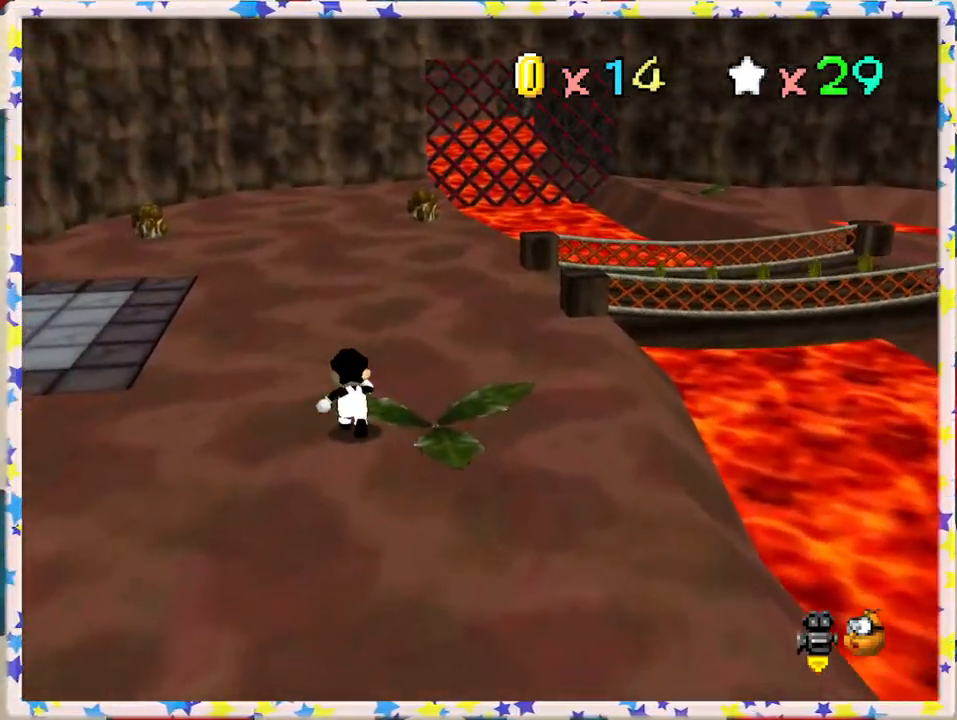
{"buttons": [], "left_stick": "up", "events": [[217, "C_LEFT", "down"], [367, "C_LEFT", "up"]]}
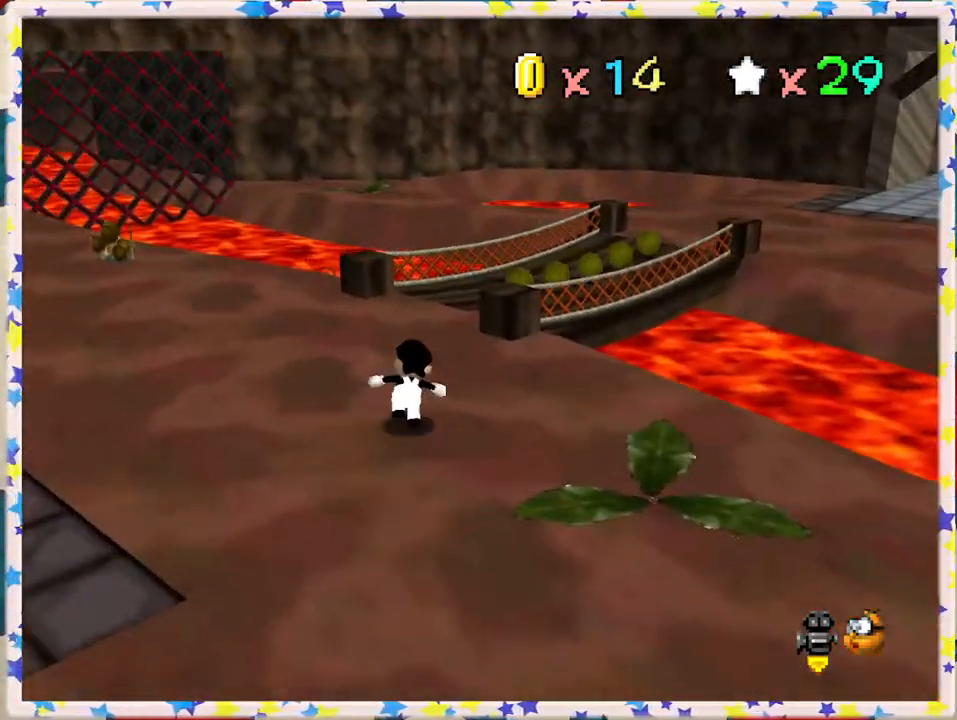
{"buttons": [], "left_stick": "up", "events": [[200, "C_LEFT", "down"], [333, "C_LEFT", "up"]]}
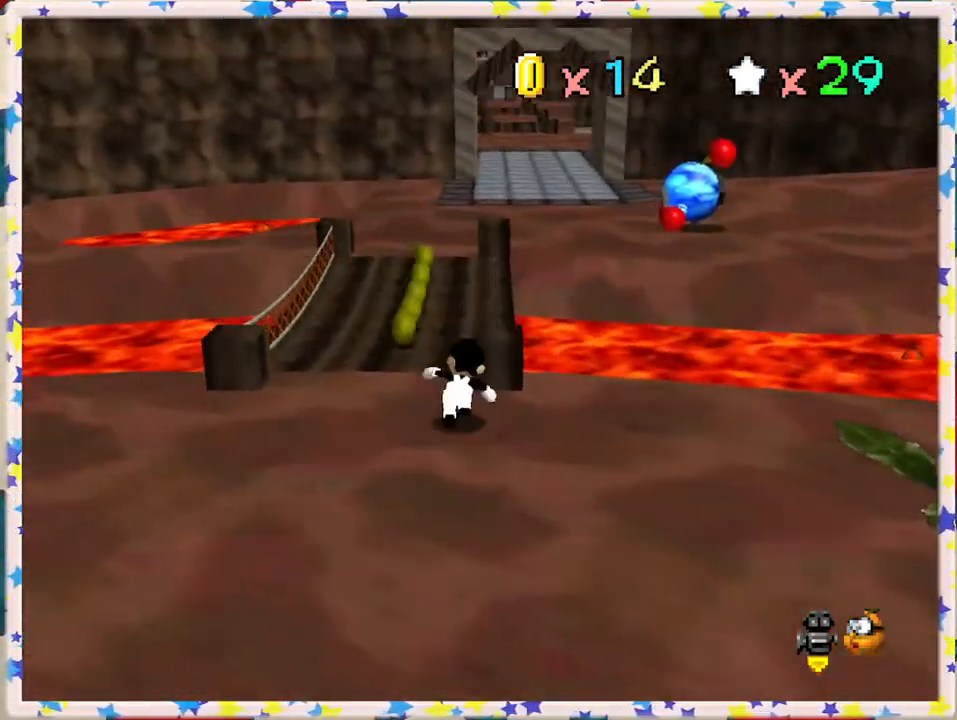
{"buttons": [], "left_stick": "up", "events": []}
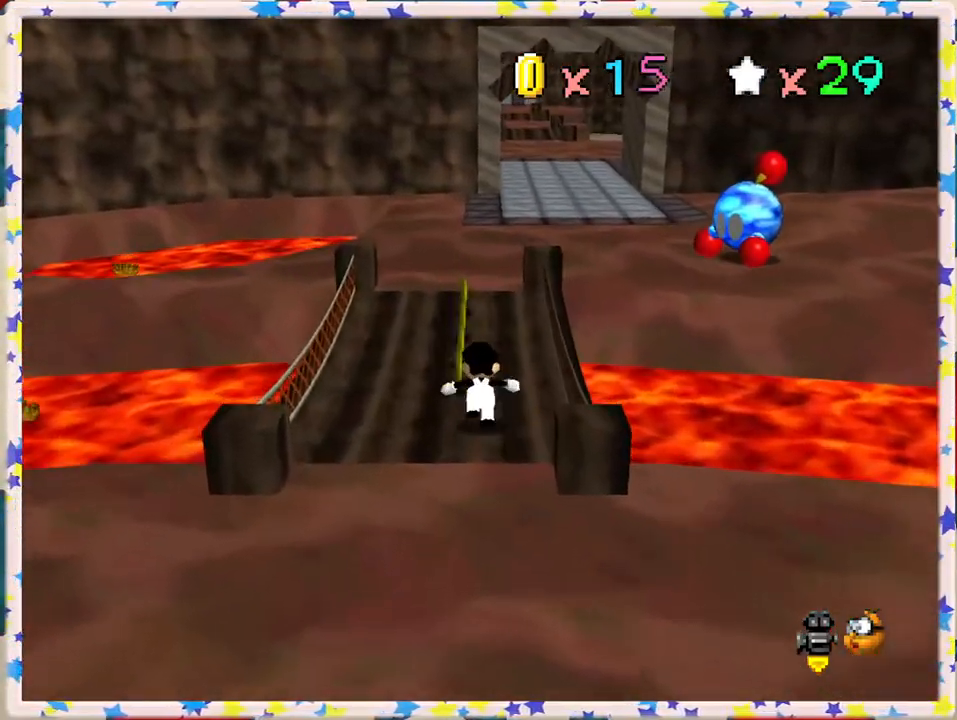
{"buttons": [], "left_stick": "up", "events": []}
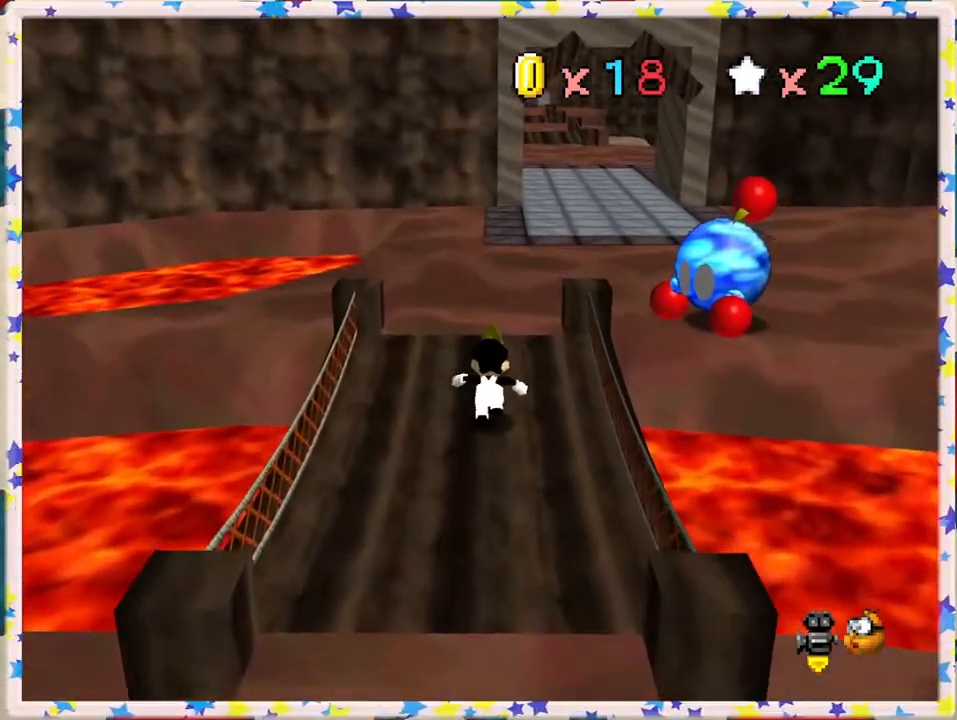
{"buttons": [], "left_stick": "up-left", "events": [[117, "C_LEFT", "down"], [250, "C_LEFT", "up"], [350, "C_LEFT", "down"], [367, "left_stick", "up-left"], [500, "C_LEFT", "up"]]}
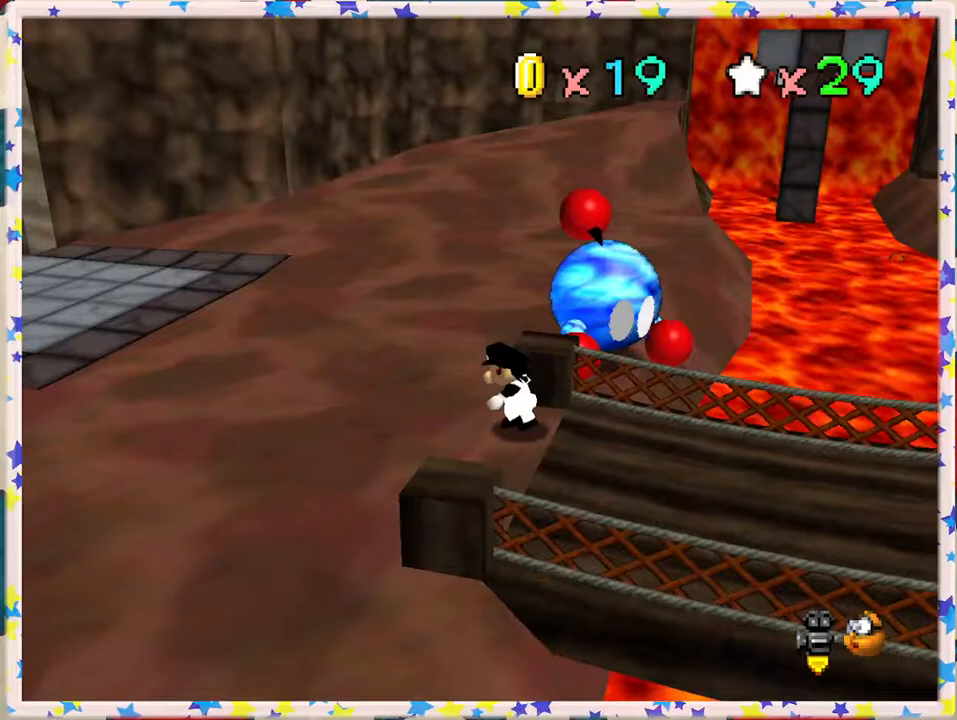
{"buttons": [], "left_stick": "left", "events": [[67, "C_LEFT", "down"], [183, "C_LEFT", "up"], [300, "C_LEFT", "down"], [400, "C_LEFT", "up"], [417, "left_stick", "left"]]}
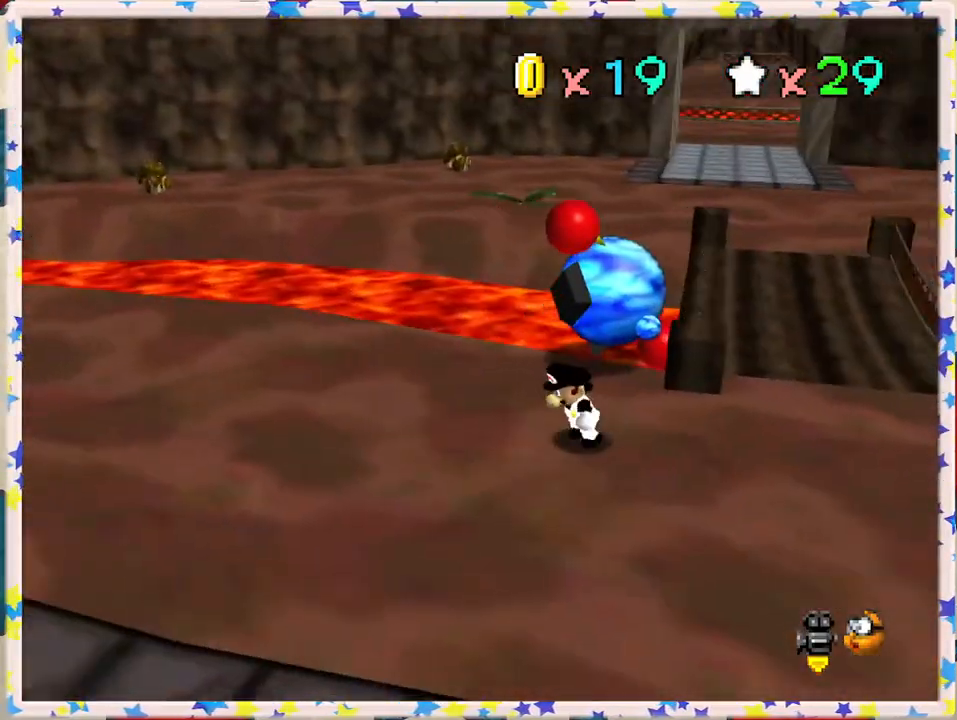
{"buttons": [], "left_stick": "up-right", "events": [[150, "left_stick", "up"], [283, "left_stick", "center"], [433, "left_stick", "up-right"]]}
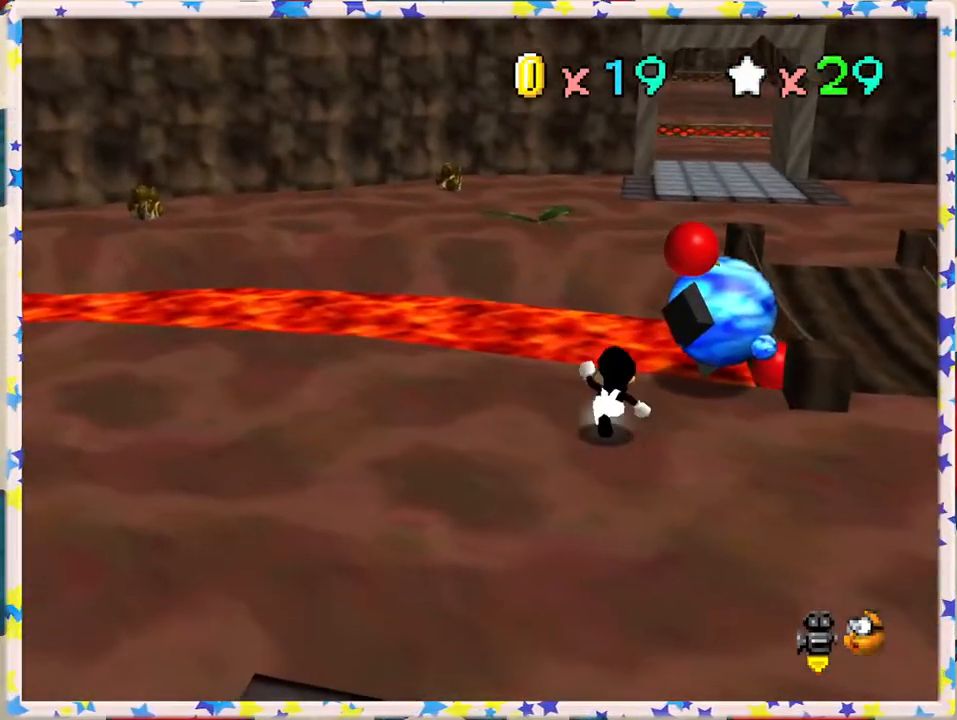
{"buttons": ["B"], "left_stick": "center", "events": [[483, "B", "down"], [500, "left_stick", "center"]]}
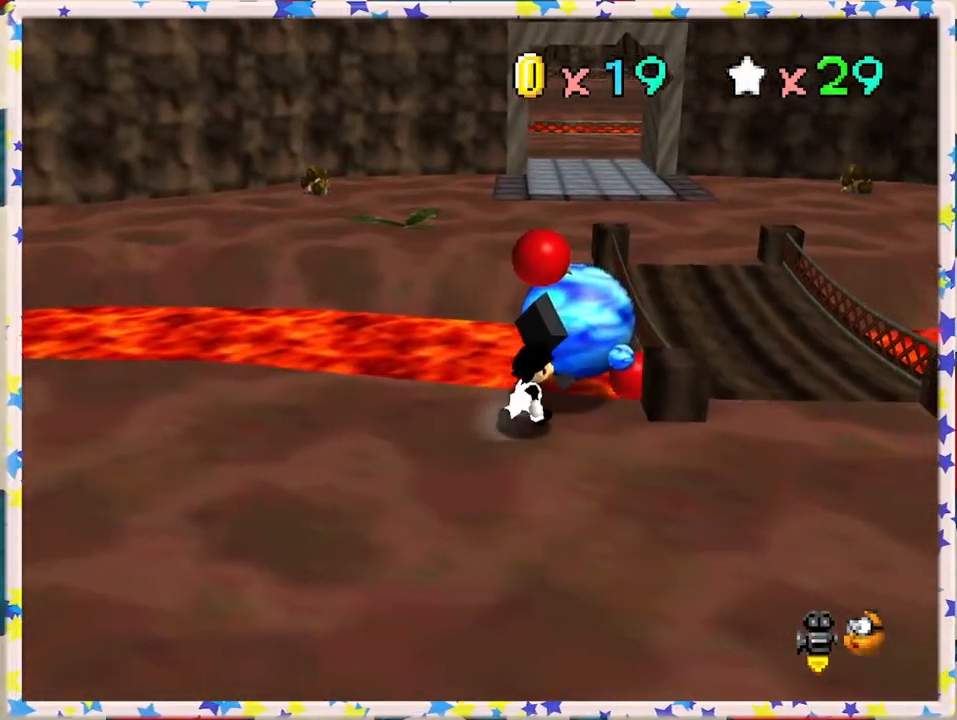
{"buttons": [], "left_stick": "center", "events": [[217, "B", "up"]]}
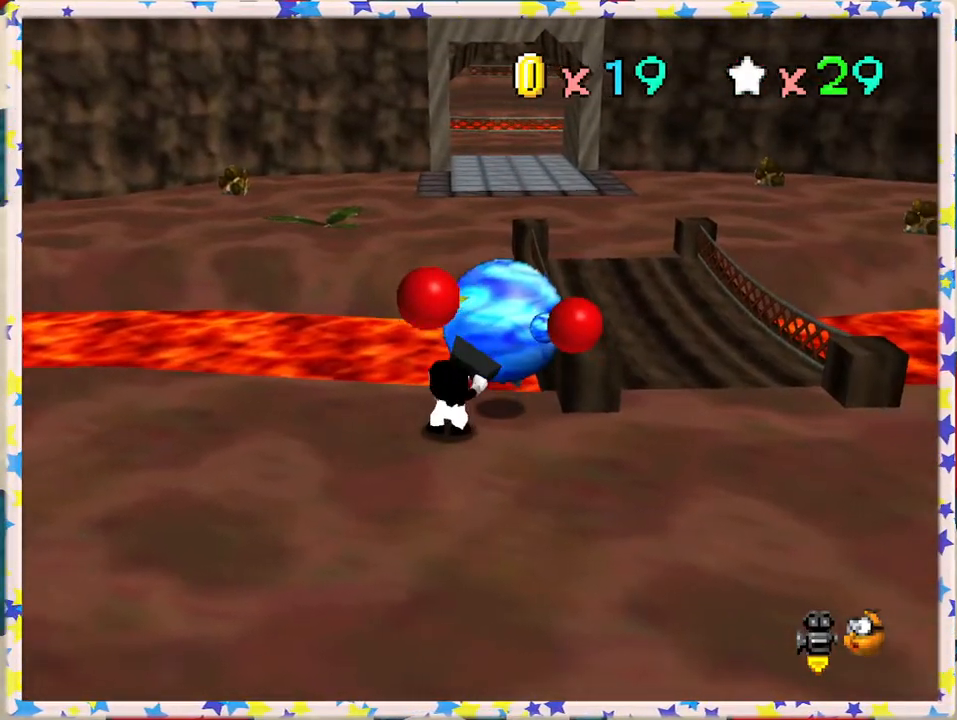
{"buttons": [], "left_stick": "right", "events": [[267, "C_LEFT", "down"], [283, "left_stick", "right"], [433, "C_LEFT", "up"]]}
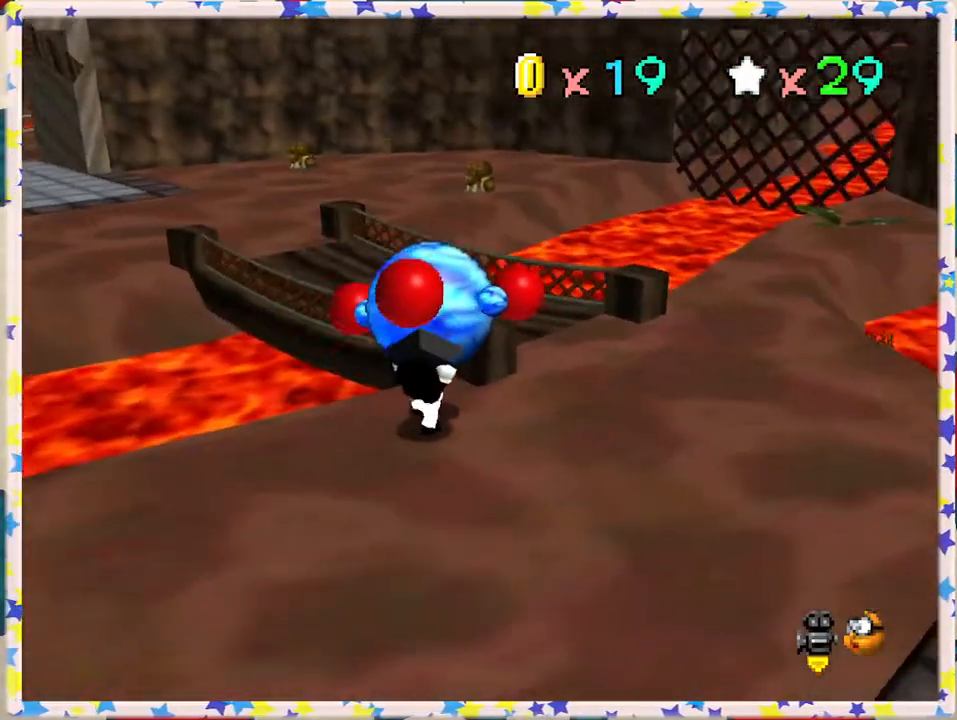
{"buttons": ["C_LEFT"], "left_stick": "right", "events": [[17, "C_LEFT", "down"], [150, "C_LEFT", "up"], [217, "C_LEFT", "down"], [333, "C_LEFT", "up"], [417, "C_LEFT", "down"]]}
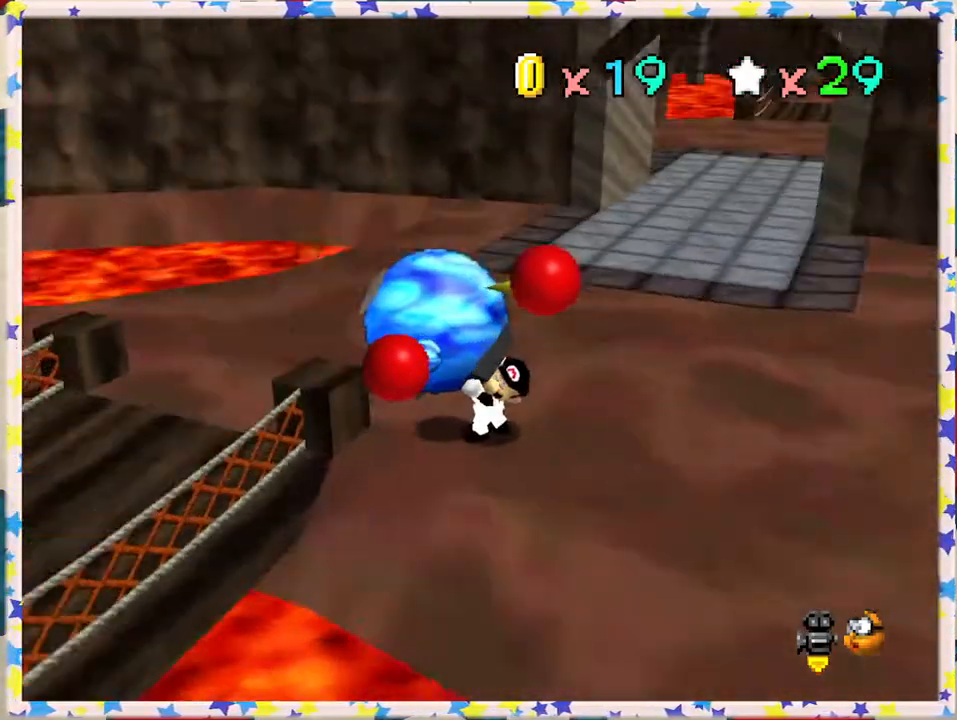
{"buttons": [], "left_stick": "up-right", "events": [[83, "C_LEFT", "up"], [217, "left_stick", "up-right"]]}
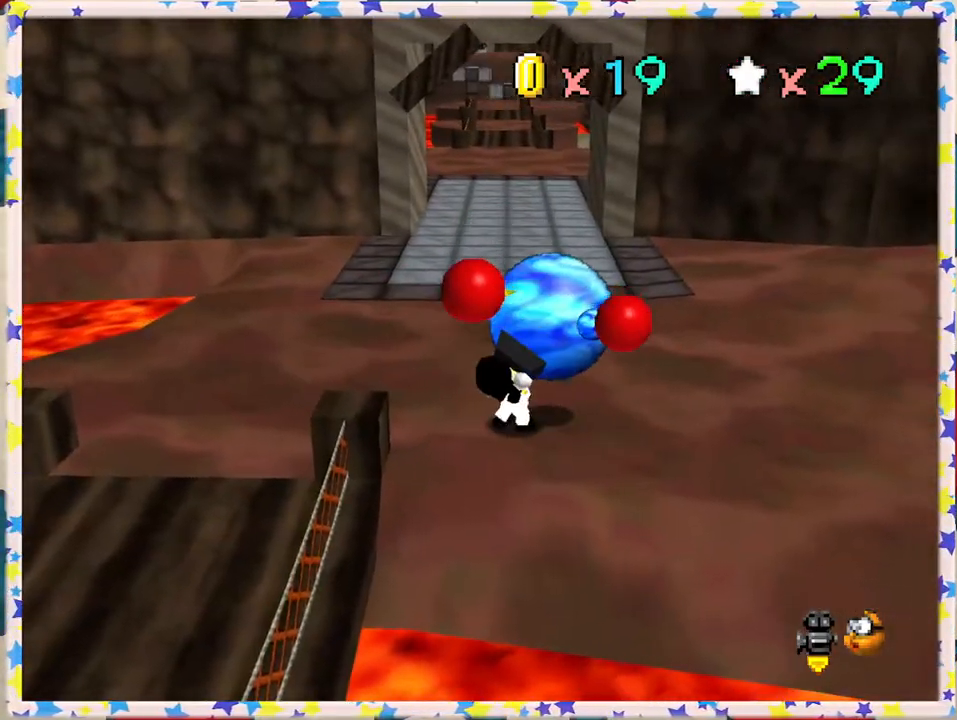
{"buttons": [], "left_stick": "center", "events": [[100, "B", "down"], [300, "B", "up"], [400, "left_stick", "center"]]}
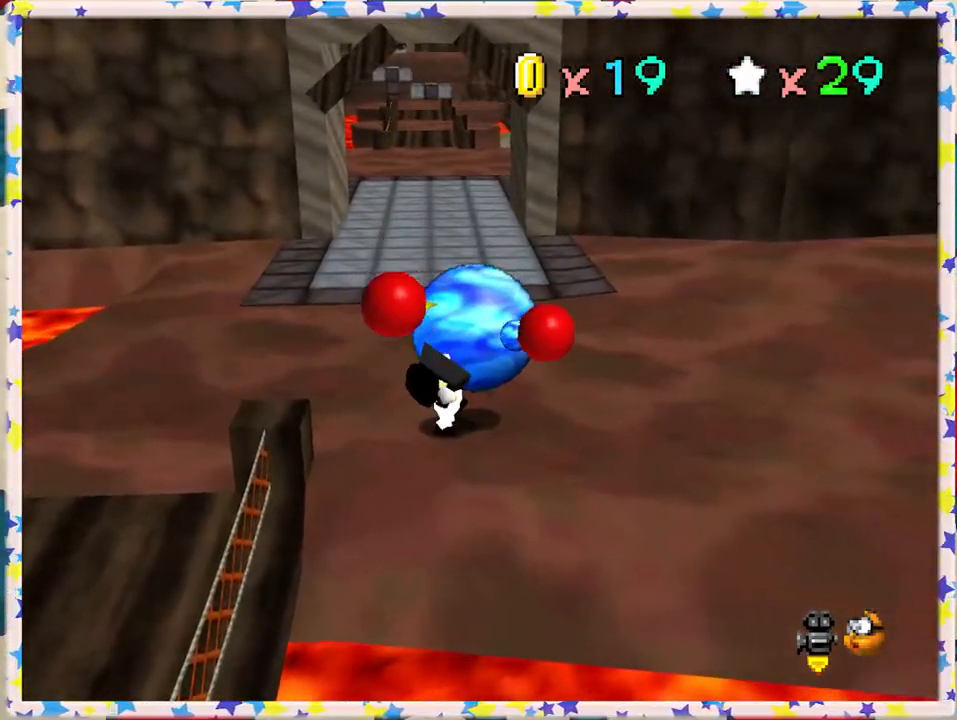
{"buttons": [], "left_stick": "center", "events": []}
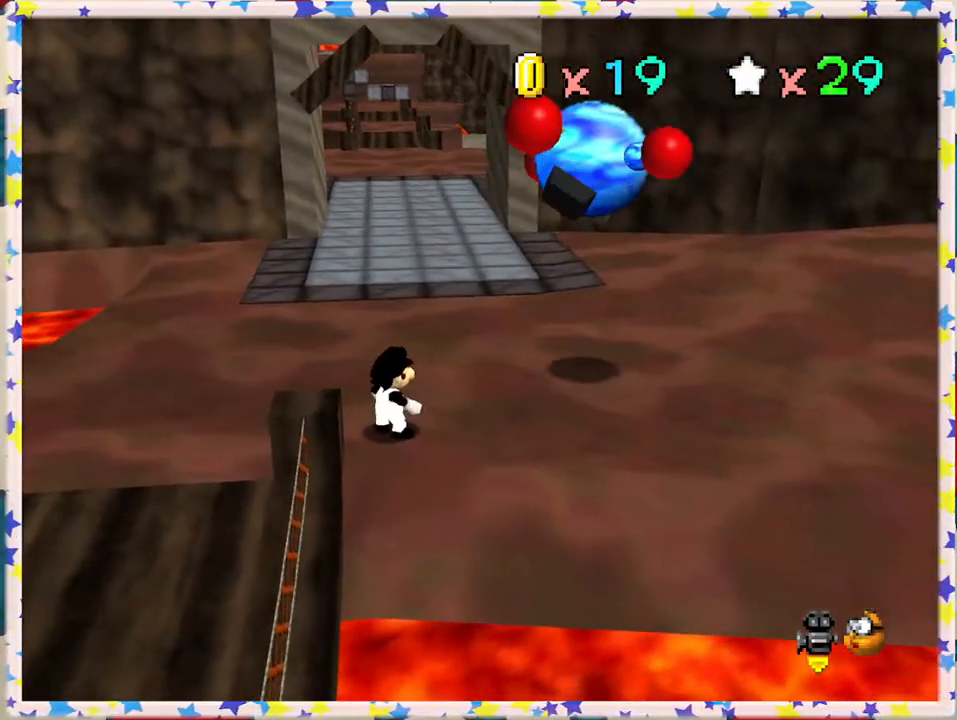
{"buttons": [], "left_stick": "up-right", "events": [[283, "left_stick", "up-right"], [317, "C_LEFT", "down"], [450, "C_LEFT", "up"]]}
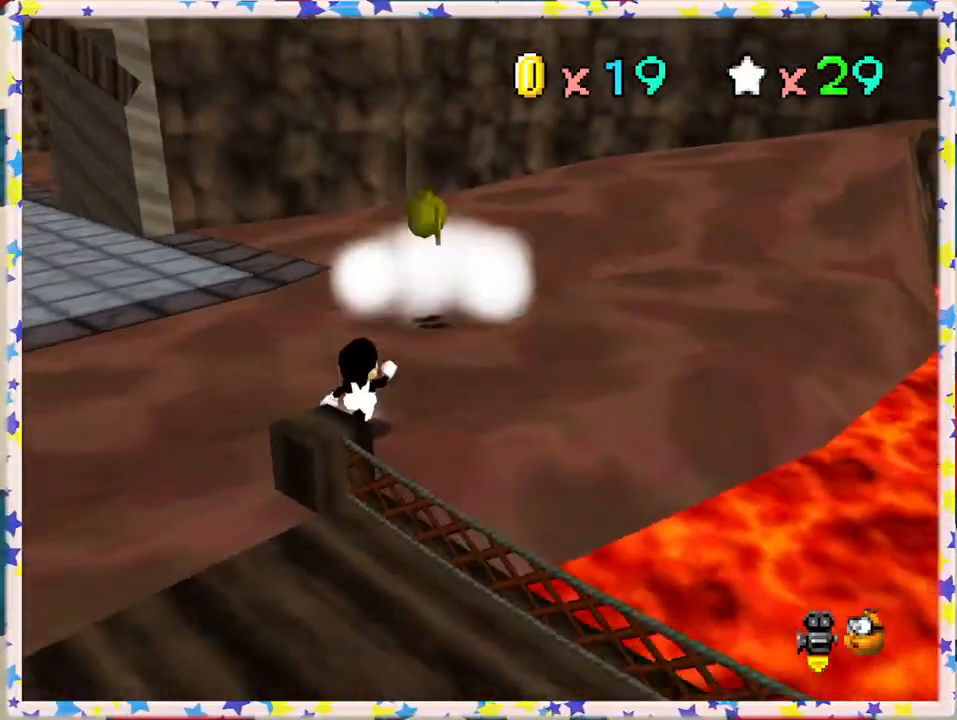
{"buttons": [], "left_stick": "up", "events": [[167, "left_stick", "up"]]}
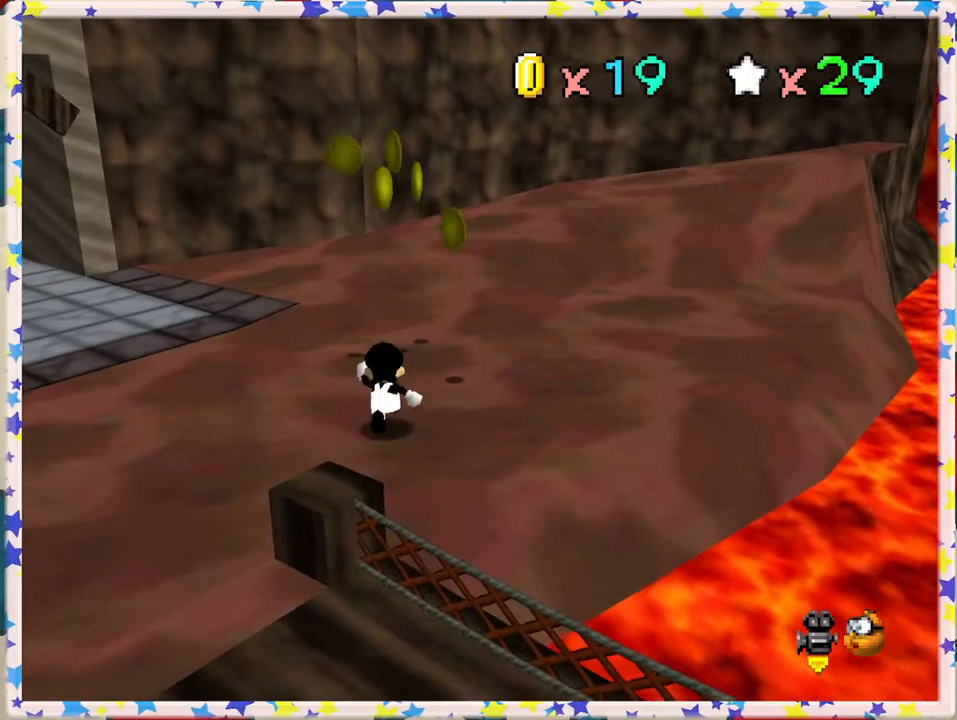
{"buttons": [], "left_stick": "up", "events": []}
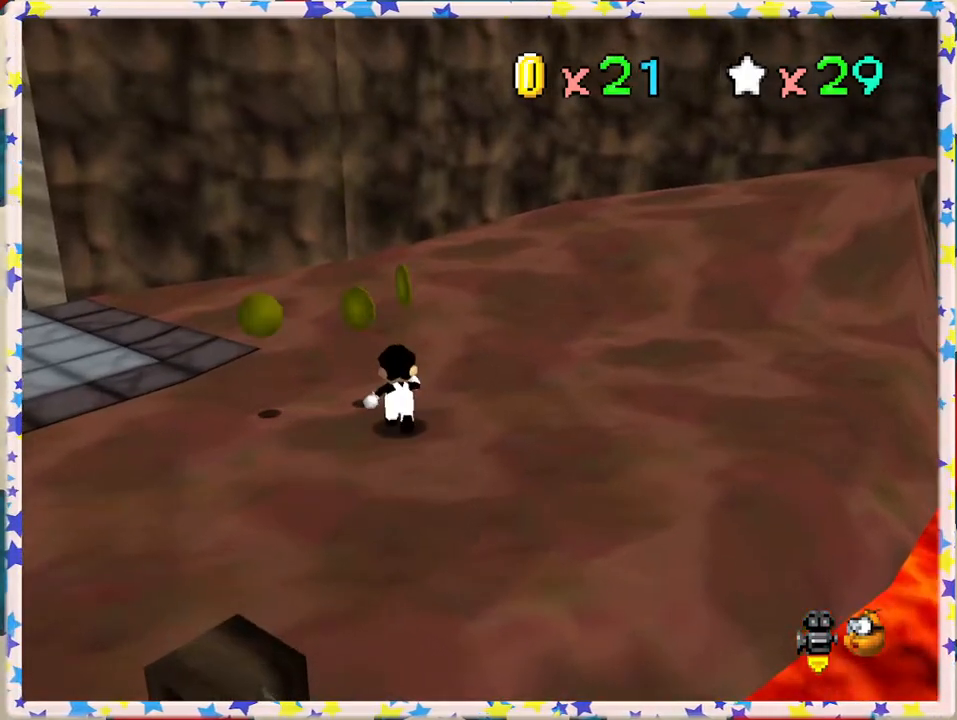
{"buttons": [], "left_stick": "down-left", "events": [[333, "left_stick", "left"], [483, "left_stick", "down-left"]]}
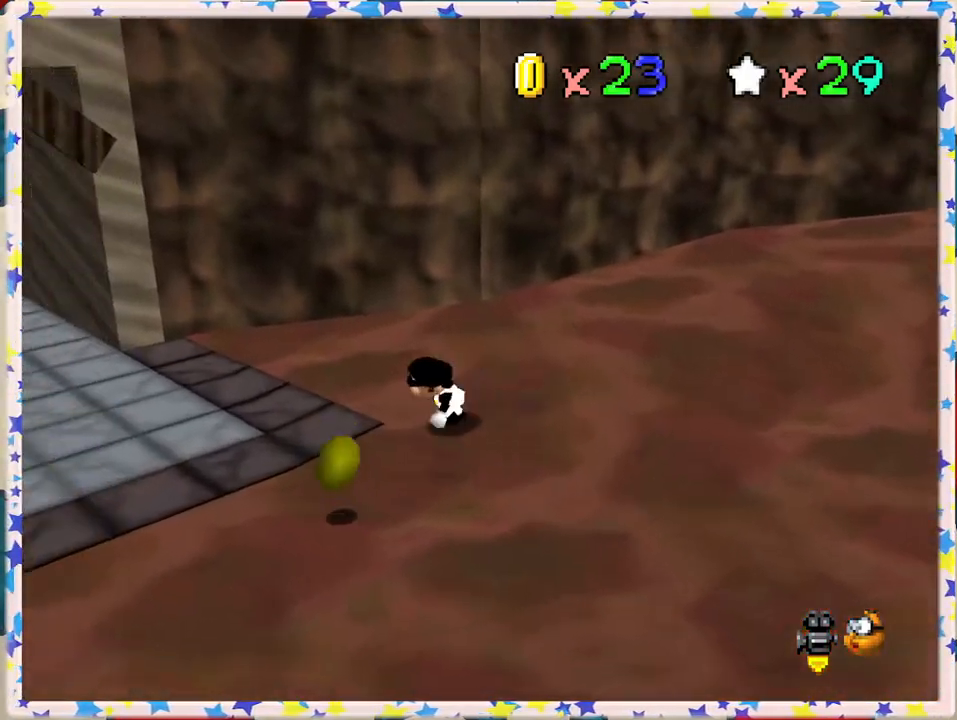
{"buttons": [], "left_stick": "left", "events": [[83, "left_stick", "down"], [417, "left_stick", "left"]]}